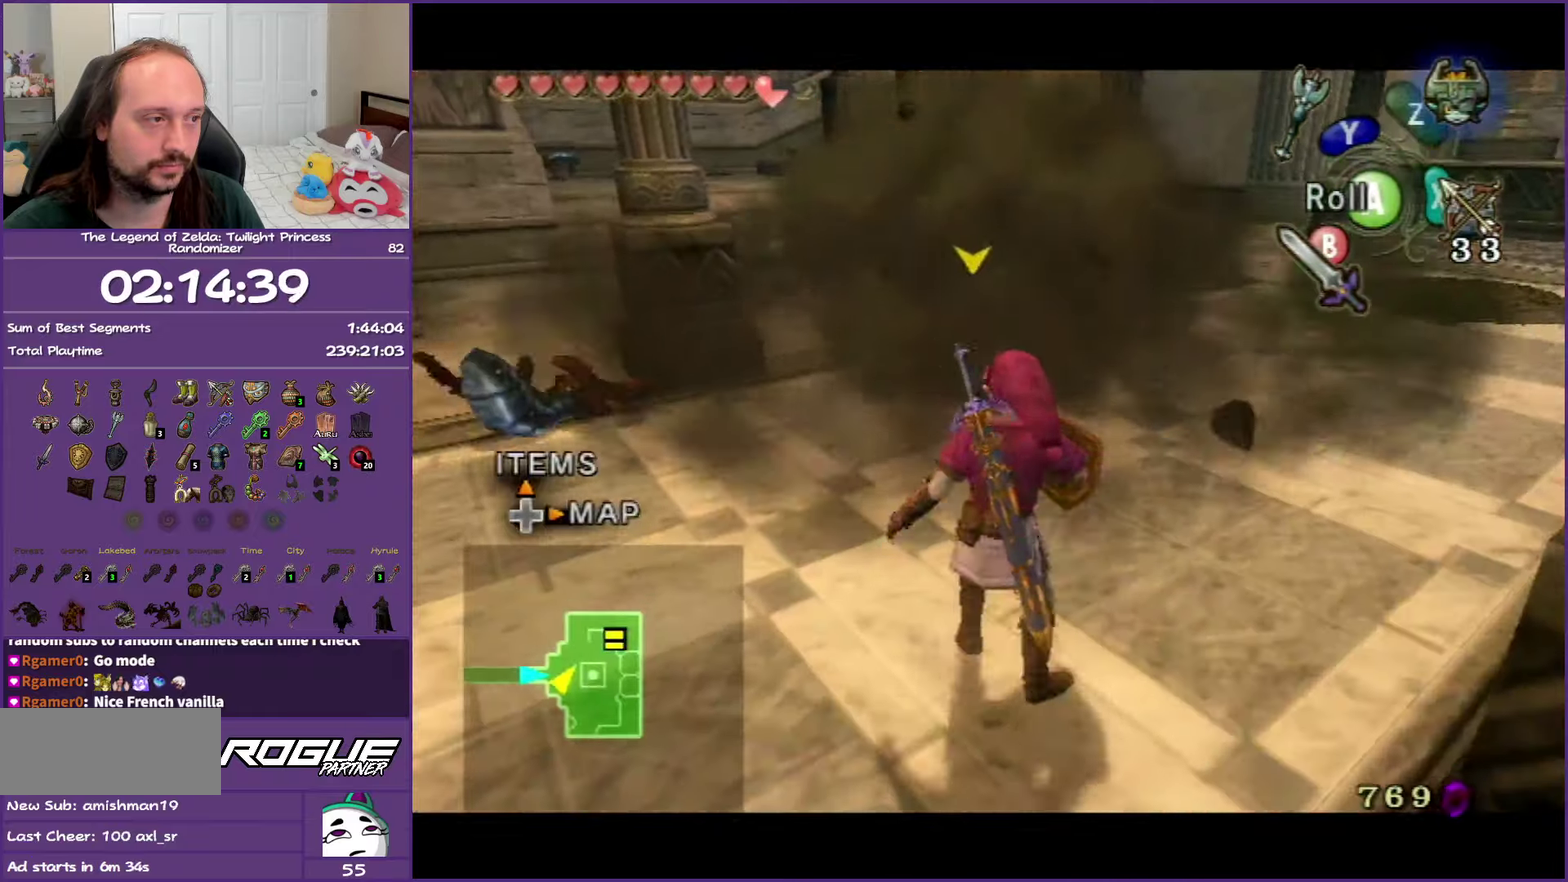
Gameplay with a controller (Nintendo layout); each line is a JSON object with the inputs held at the frame after it. "events" lists button and stick changes between this image and that frame as [ms after this image, input, new state], when the widget could be followed in between. Not read: L3 R3.
{"buttons": ["L1"], "left_stick": "right", "right_stick": "center", "events": [[50, "L1", "down"], [383, "X", "down"], [400, "left_stick", "right"], [500, "X", "up"]]}
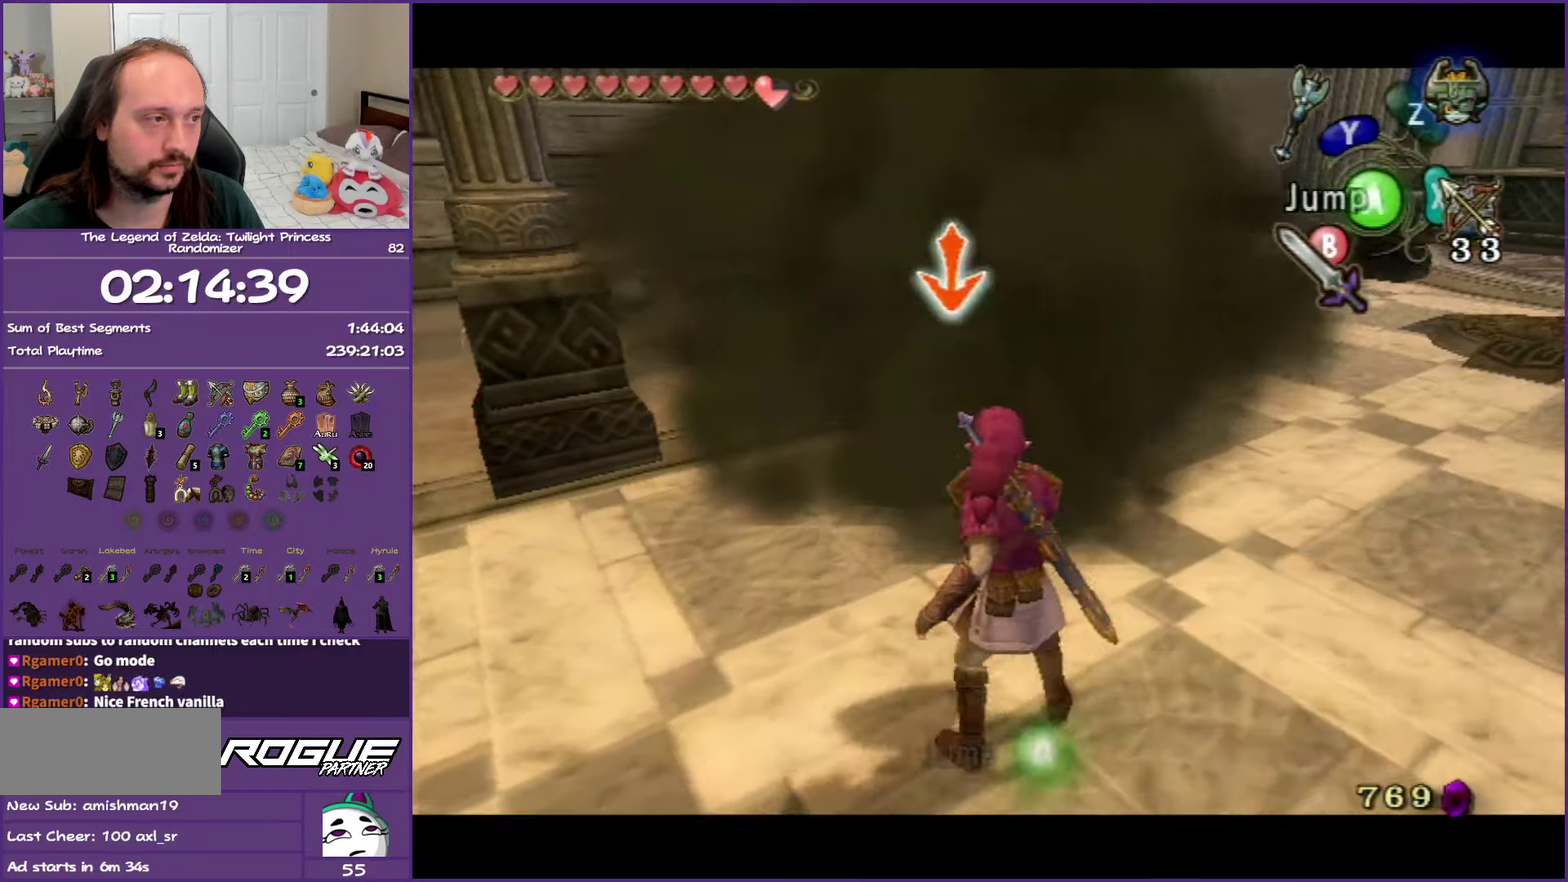
{"buttons": ["L1"], "left_stick": "right", "right_stick": "center", "events": [[50, "X", "down"], [50, "left_stick", "down-right"], [183, "X", "up"], [200, "left_stick", "right"]]}
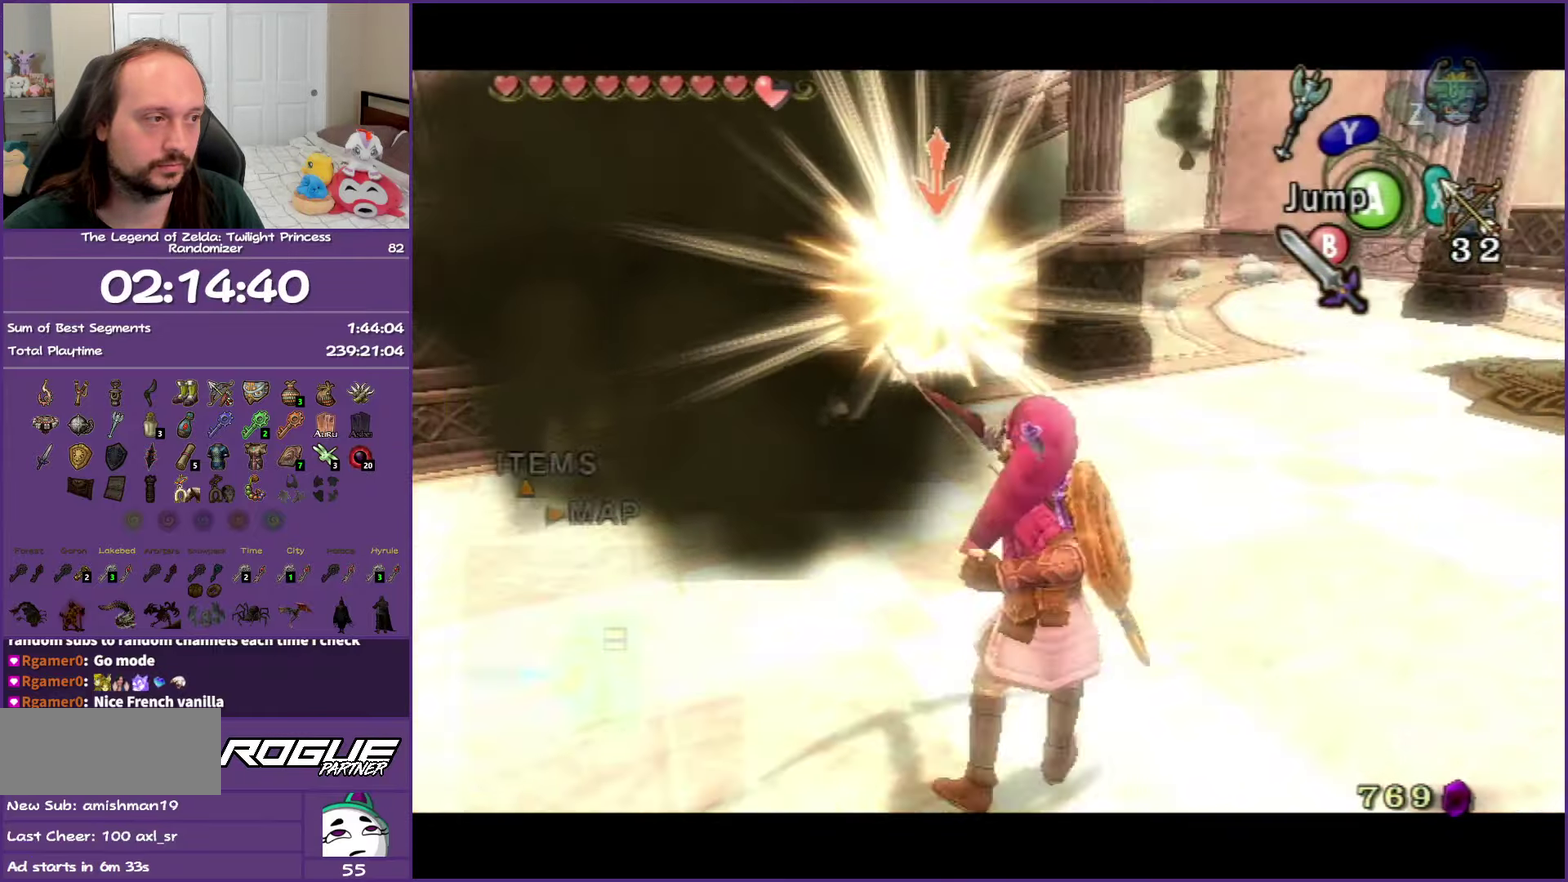
{"buttons": ["L1"], "left_stick": "up-left", "right_stick": "center", "events": [[33, "left_stick", "up-right"], [117, "left_stick", "up"], [300, "left_stick", "up-left"]]}
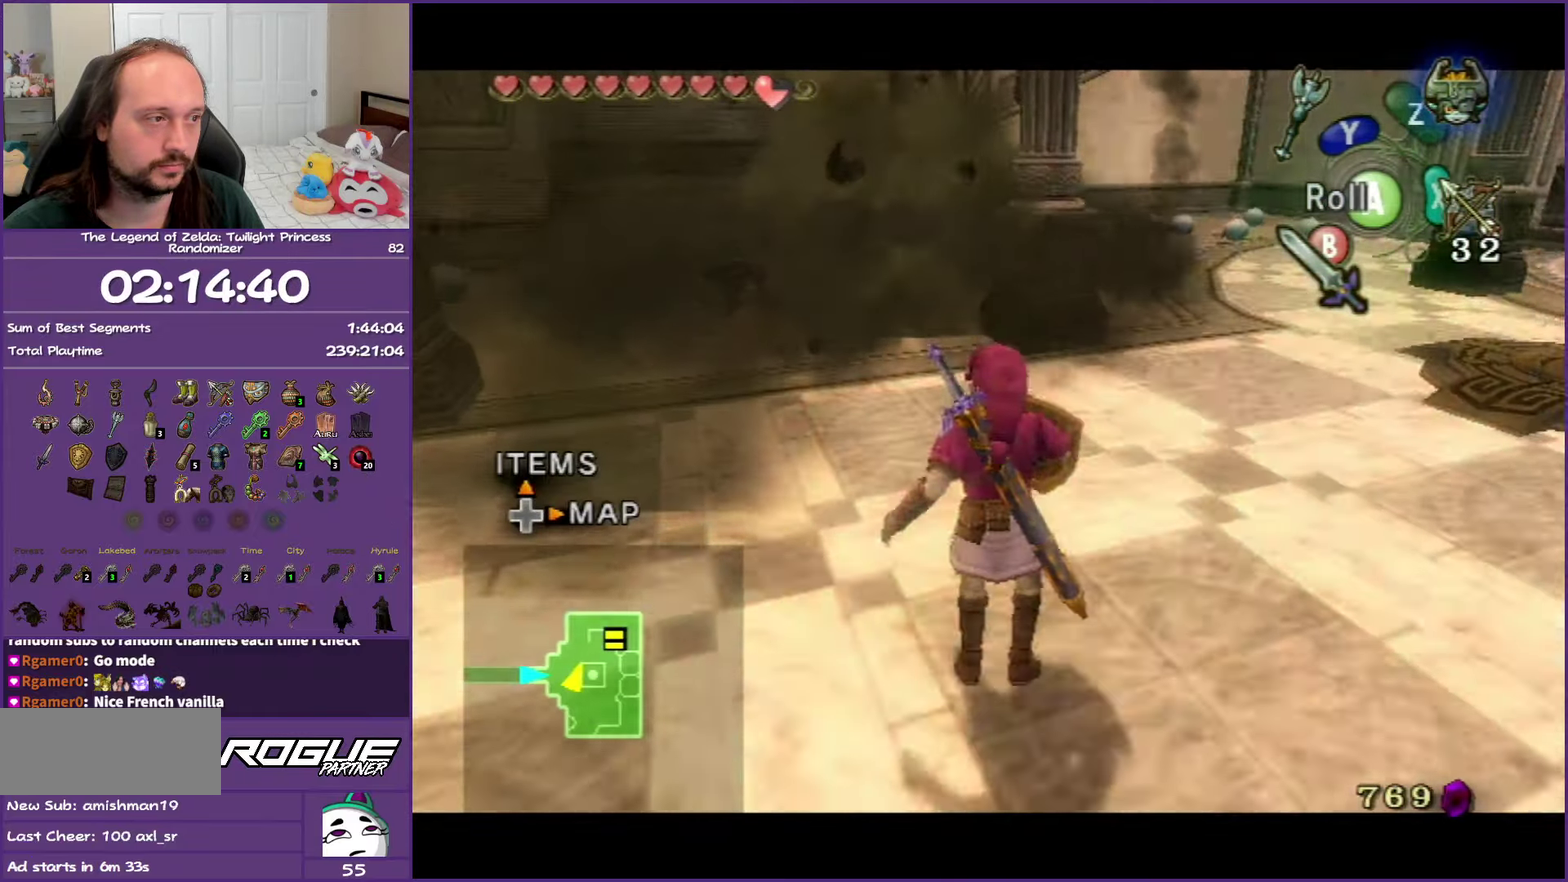
{"buttons": ["X", "L1"], "left_stick": "up", "right_stick": "center", "events": [[33, "L1", "up"], [183, "L1", "down"], [383, "left_stick", "up"], [450, "X", "down"]]}
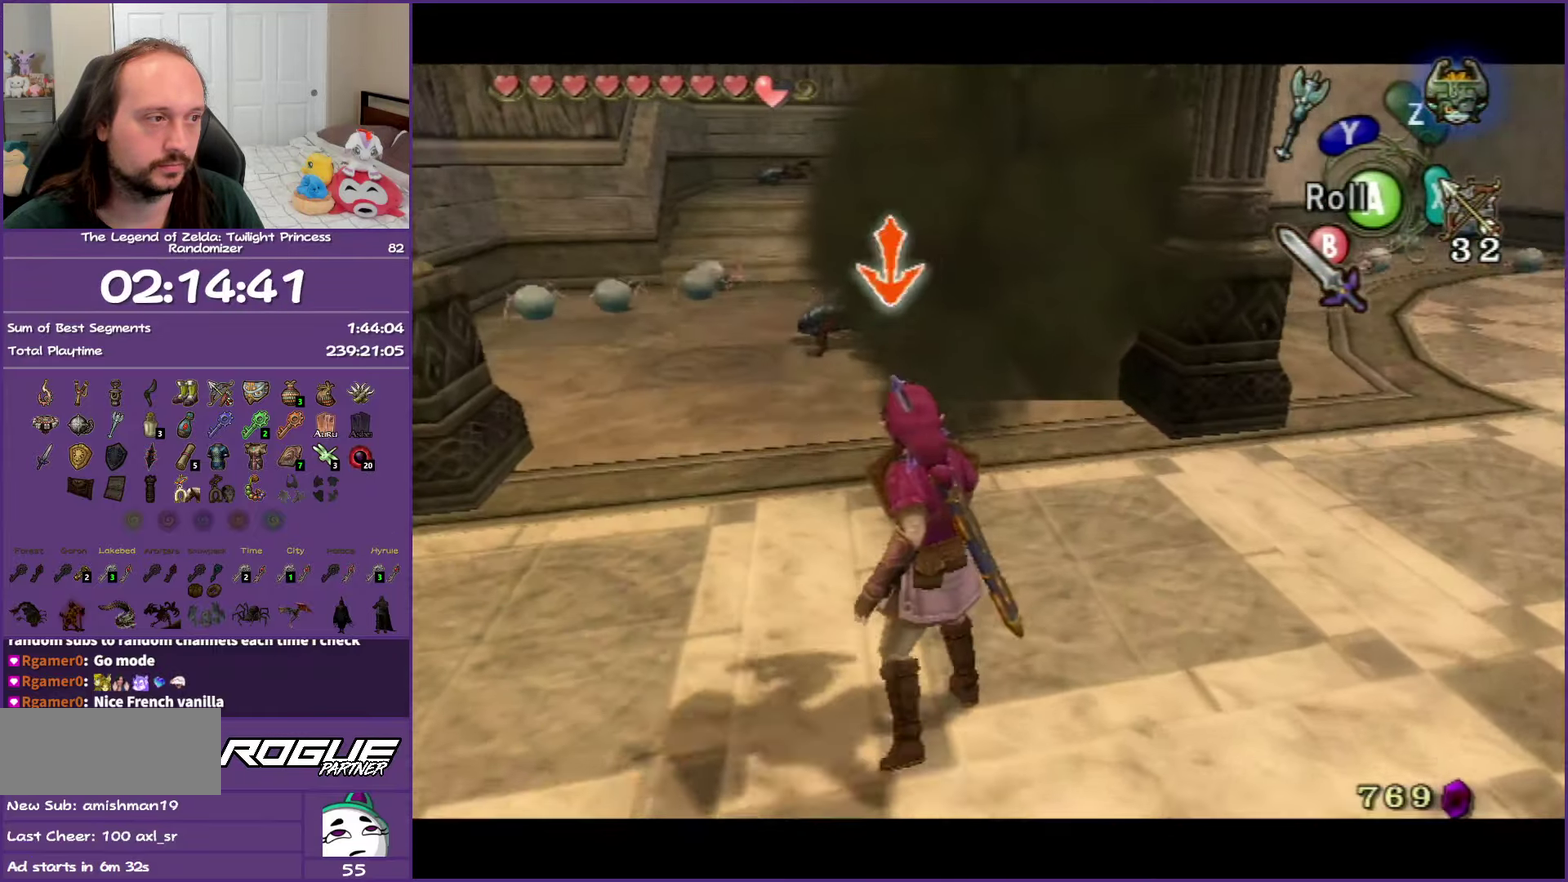
{"buttons": ["L1"], "left_stick": "center", "right_stick": "center", "events": [[50, "left_stick", "up-left"], [83, "X", "up"], [283, "left_stick", "center"]]}
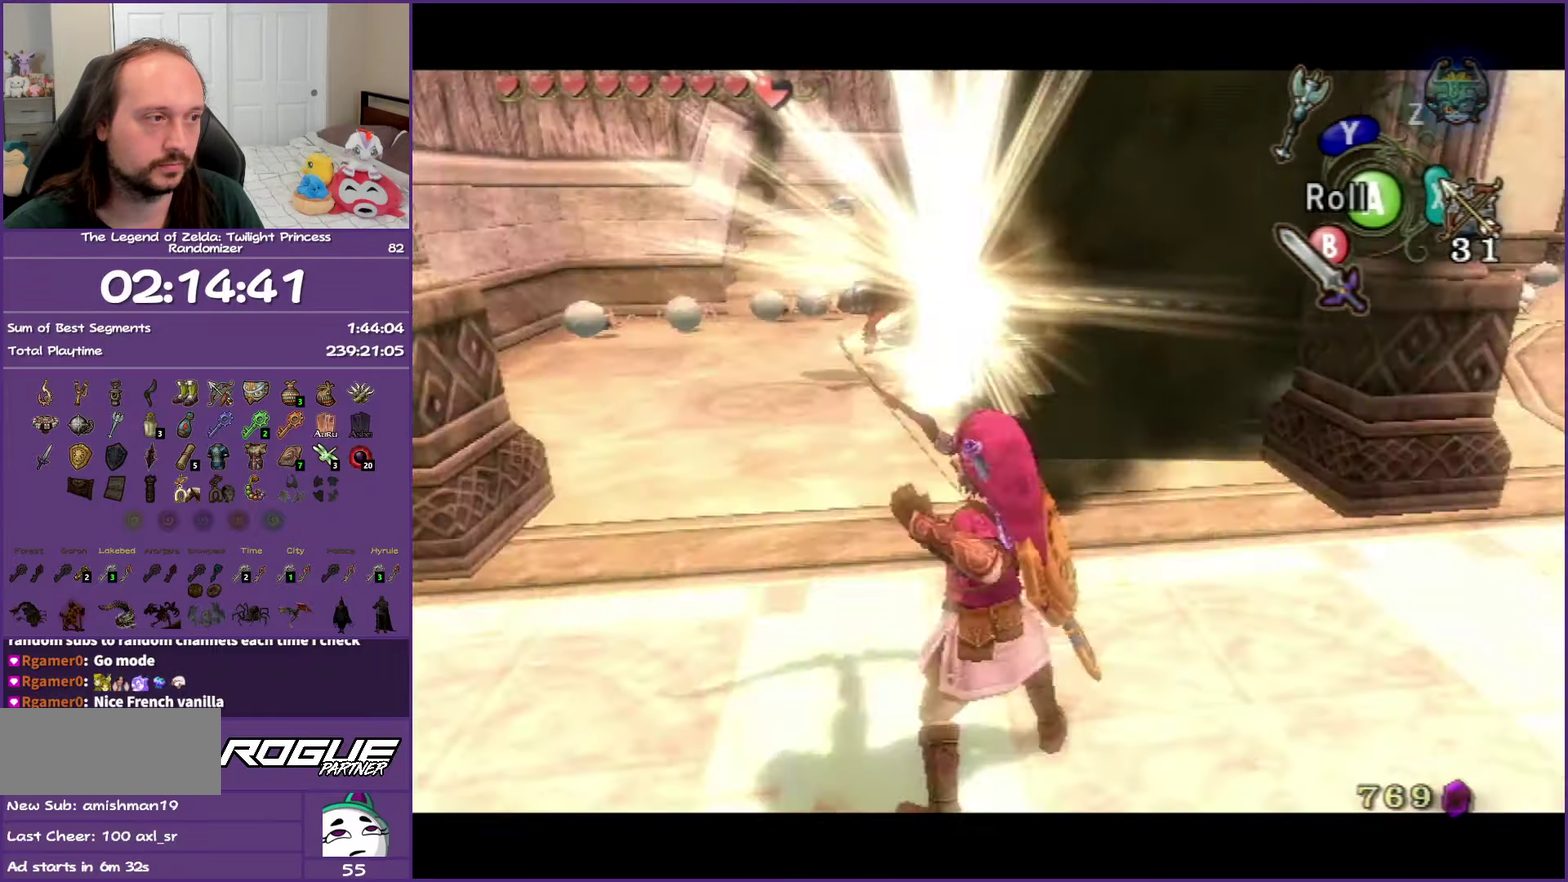
{"buttons": ["L1"], "left_stick": "up", "right_stick": "center", "events": [[33, "left_stick", "up-left"], [150, "L1", "up"], [367, "left_stick", "up"], [383, "L1", "down"]]}
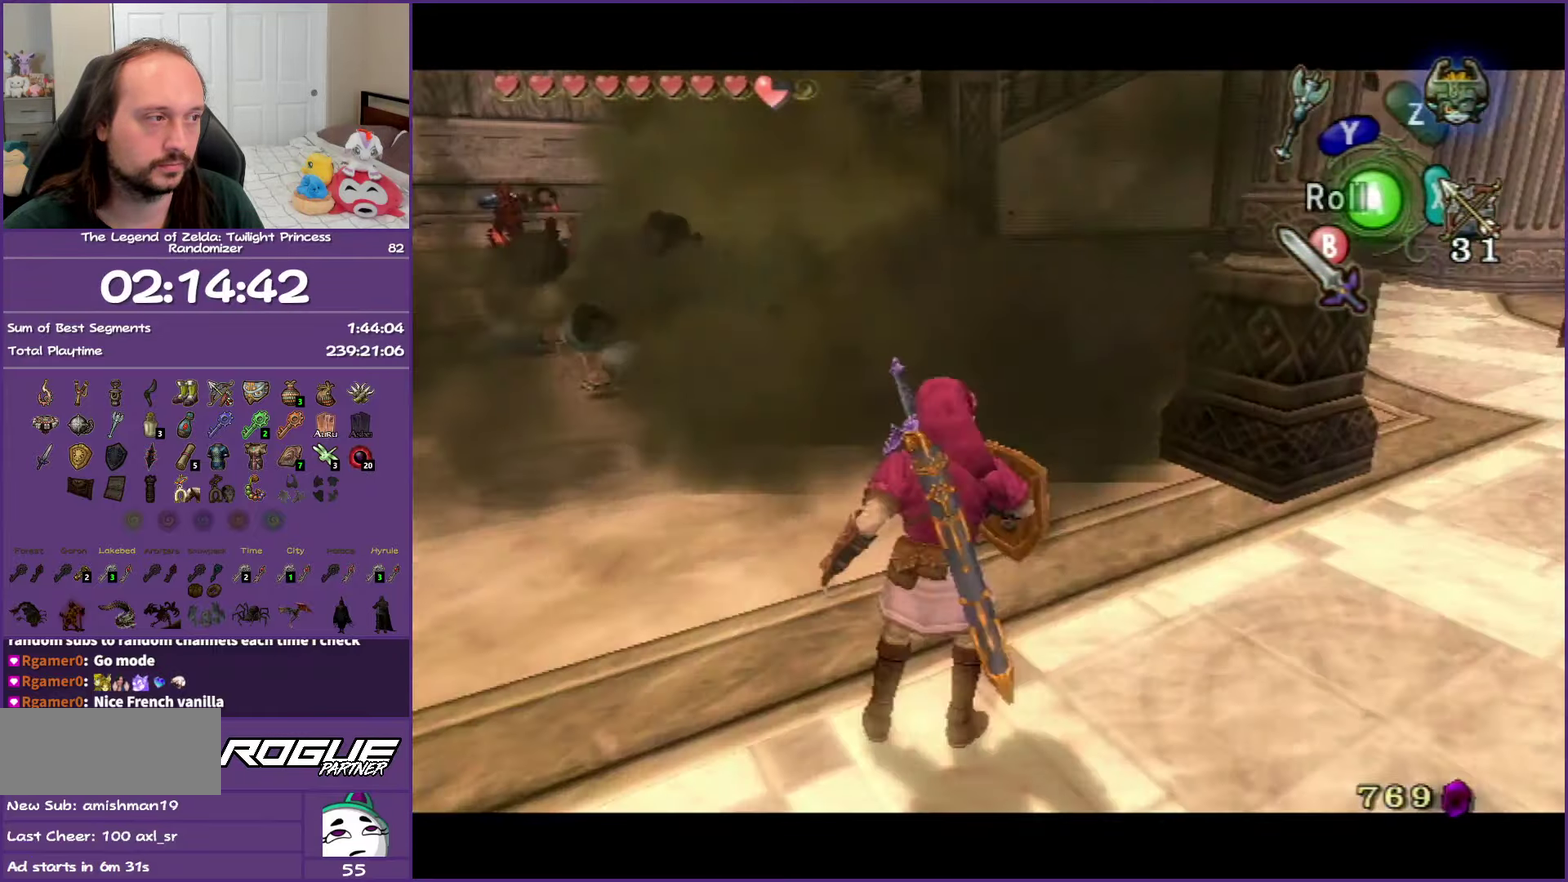
{"buttons": ["X", "L1"], "left_stick": "down-left", "right_stick": "center", "events": [[33, "left_stick", "up-left"], [117, "left_stick", "left"], [300, "X", "down"], [333, "left_stick", "down-left"]]}
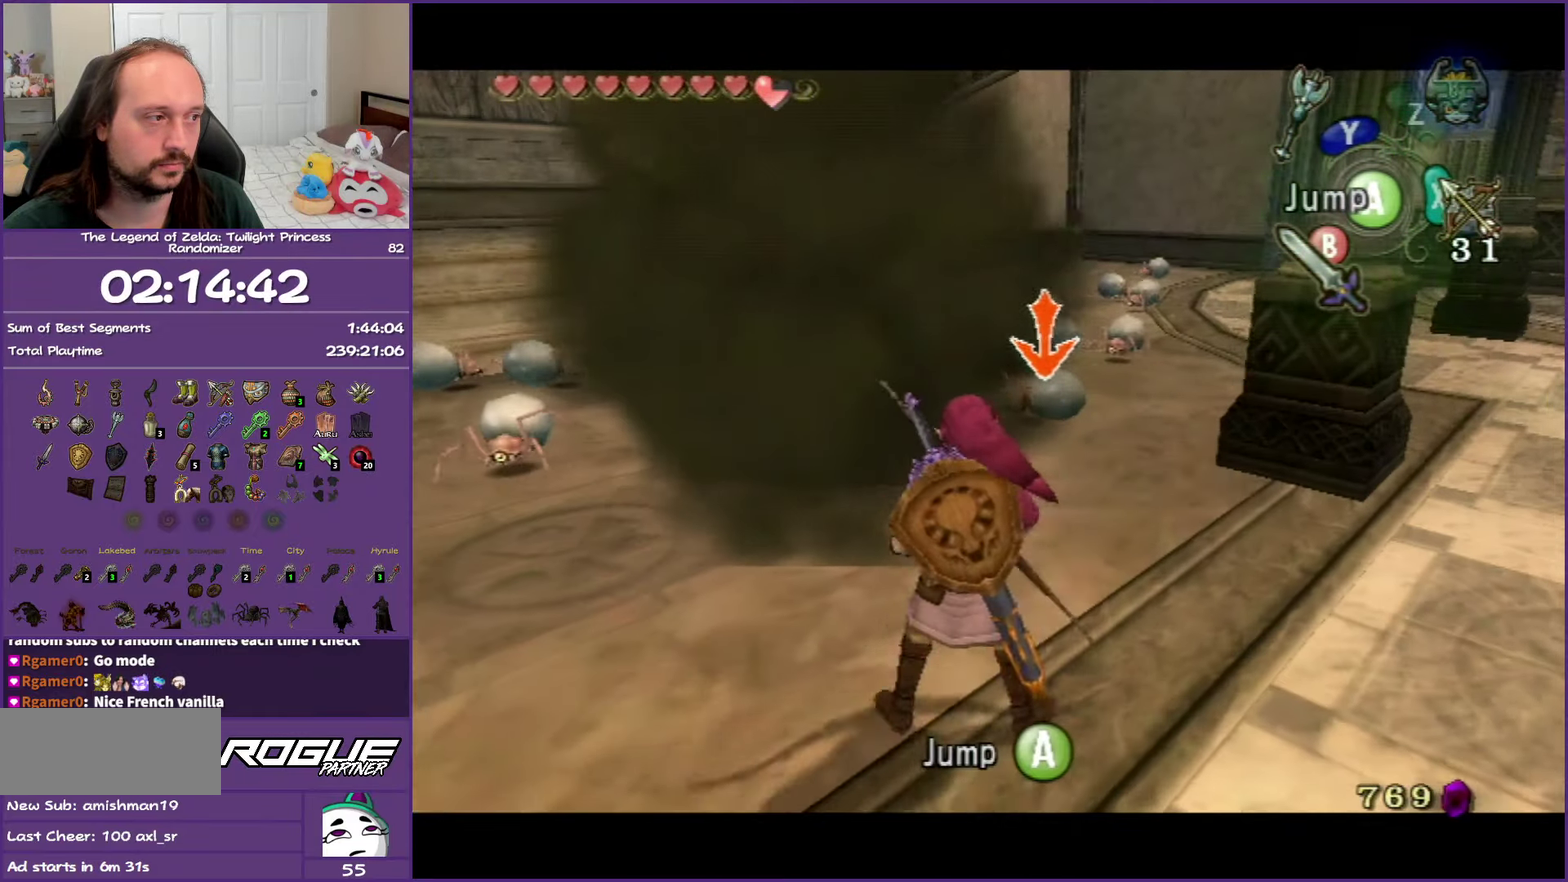
{"buttons": ["L1"], "left_stick": "right", "right_stick": "center", "events": [[100, "X", "up"], [167, "left_stick", "down"], [400, "left_stick", "right"]]}
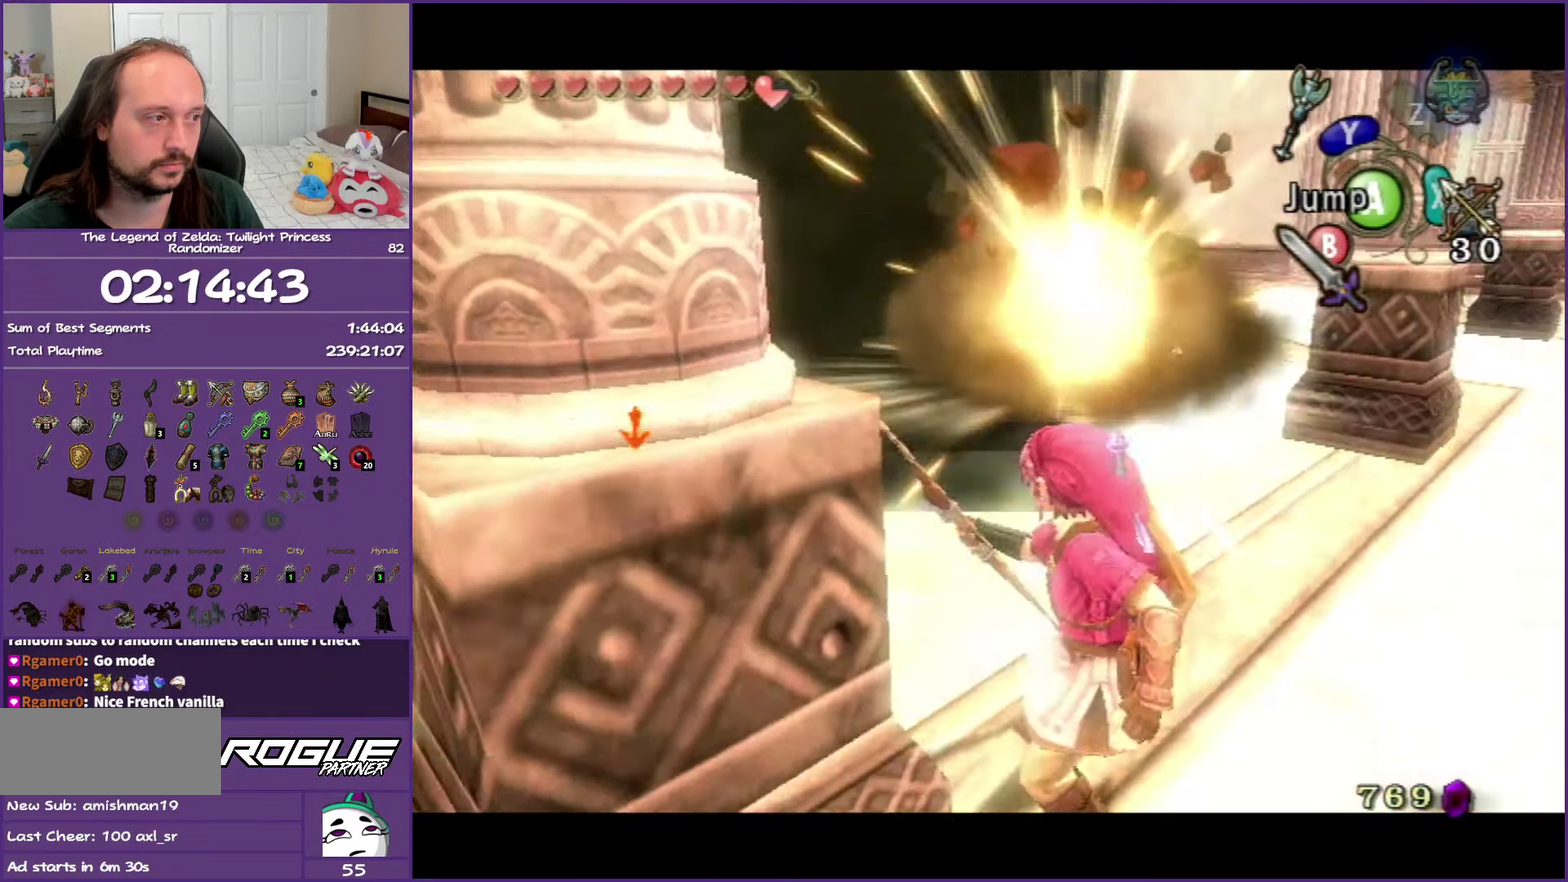
{"buttons": ["X", "L1"], "left_stick": "right", "right_stick": "center", "events": [[183, "left_stick", "up-right"], [417, "left_stick", "right"], [450, "X", "down"]]}